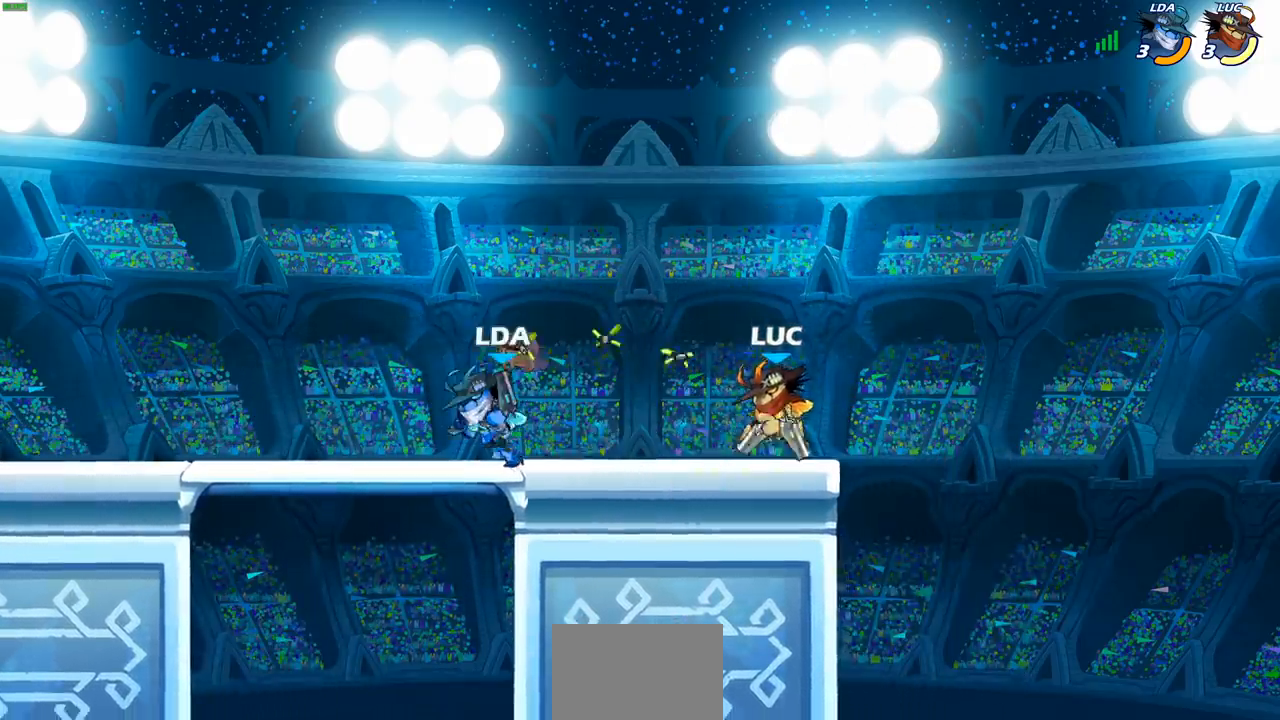
Gameplay with a controller (PlayStation layout); each line is a JSON object with the inputs held at the frame after it. "events" lists button and stick changes between this image and that frame as [ms after this image, input, new state], when the widget could be followed in between.
{"buttons": [], "left_stick": "center", "right_stick": "center", "events": [[50, "left_stick", "right"], [333, "left_stick", "left"], [433, "CIRCLE", "down"], [467, "left_stick", "center"], [483, "CIRCLE", "up"]]}
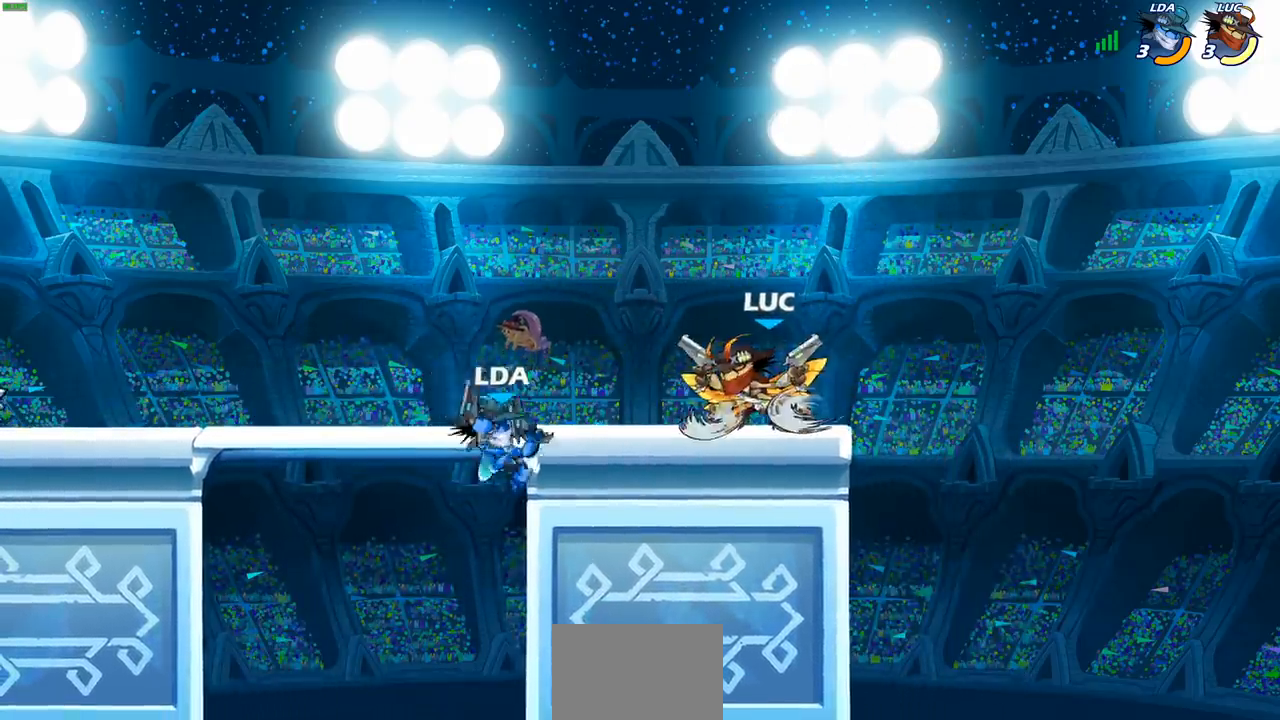
{"buttons": [], "left_stick": "left", "right_stick": "center", "events": [[250, "left_stick", "left"]]}
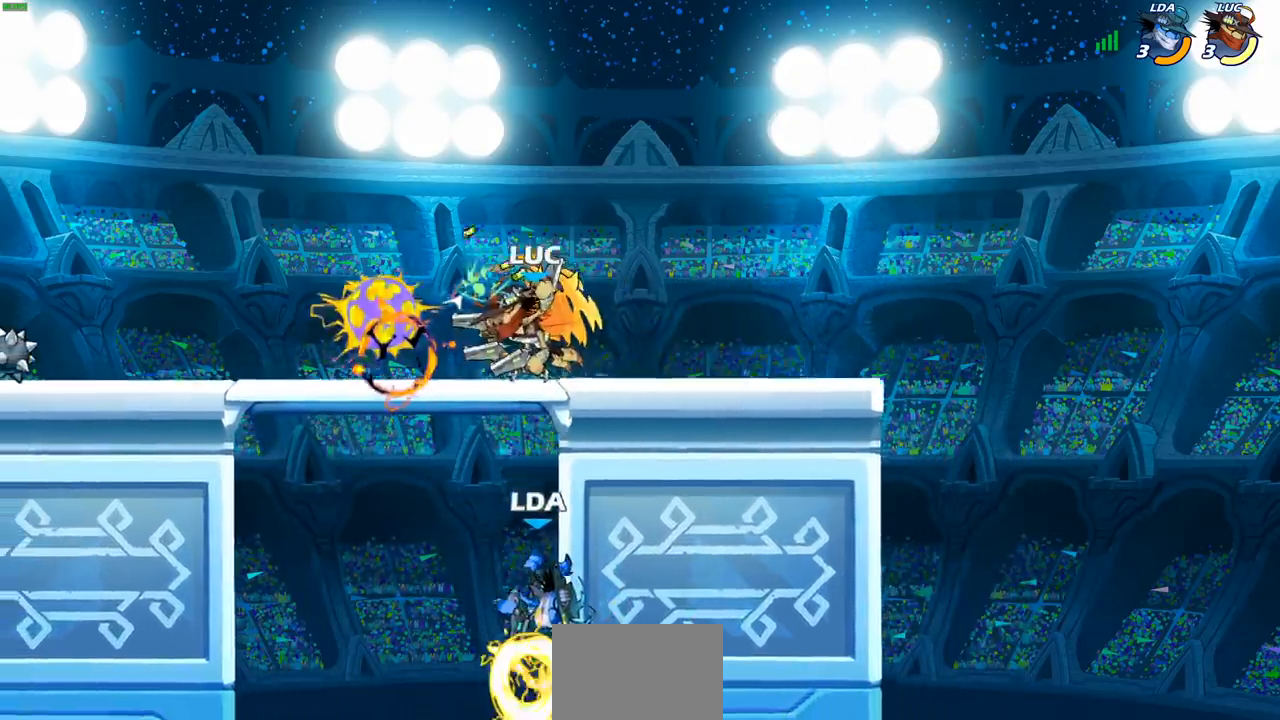
{"buttons": [], "left_stick": "left", "right_stick": "center", "events": [[117, "left_stick", "center"], [433, "left_stick", "left"]]}
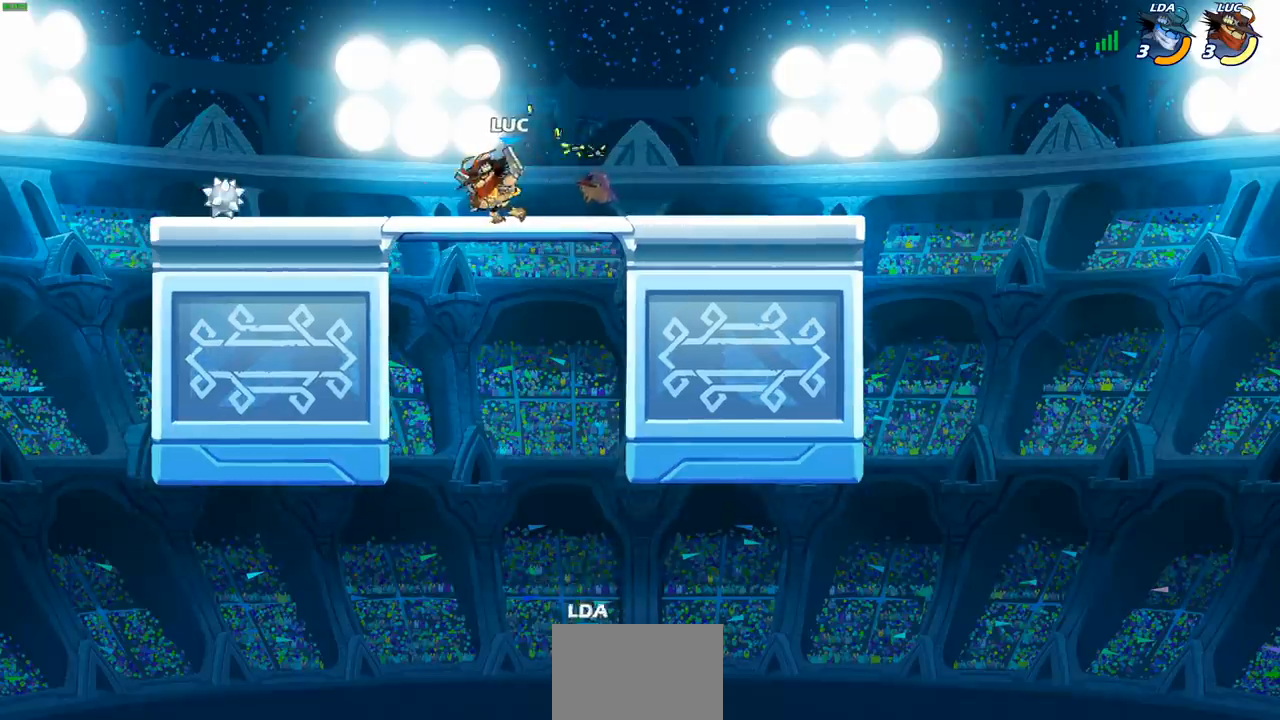
{"buttons": [], "left_stick": "down", "right_stick": "center", "events": [[217, "left_stick", "down-right"], [467, "left_stick", "down"]]}
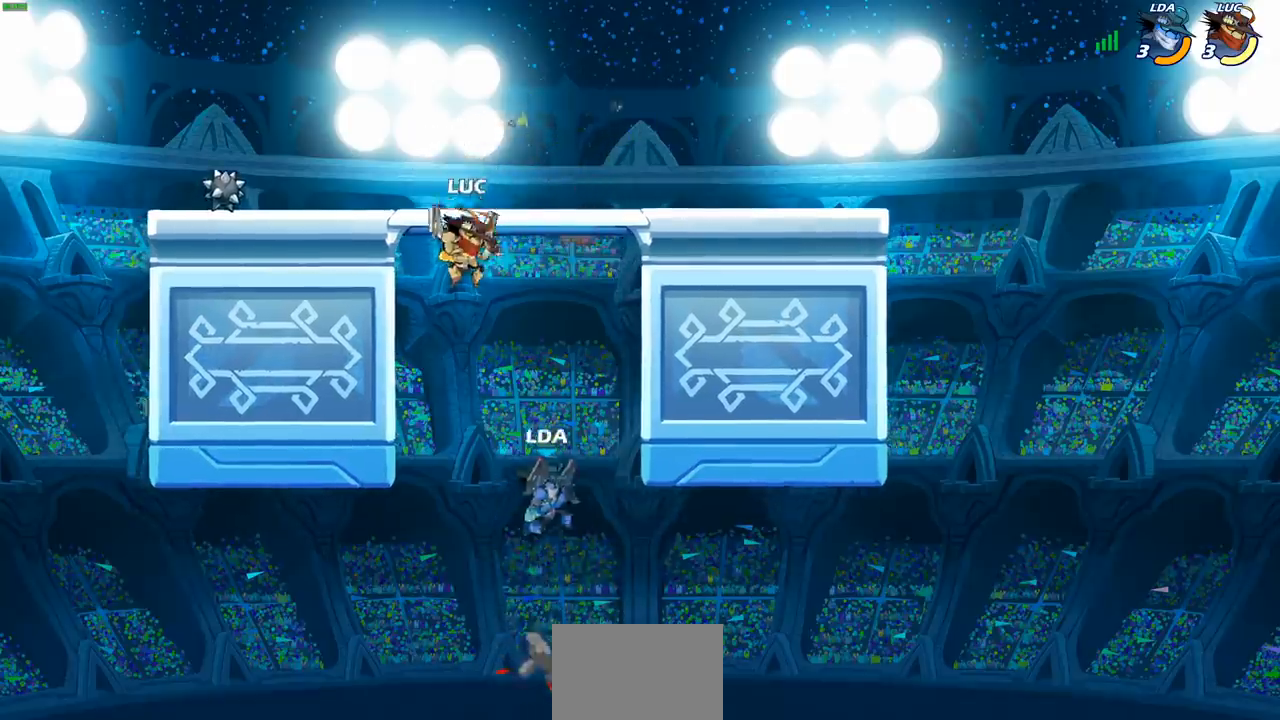
{"buttons": [], "left_stick": "down-right", "right_stick": "center", "events": [[17, "left_stick", "down-left"], [83, "CROSS", "down"], [83, "left_stick", "up-right"], [233, "CROSS", "up"], [467, "left_stick", "down-right"]]}
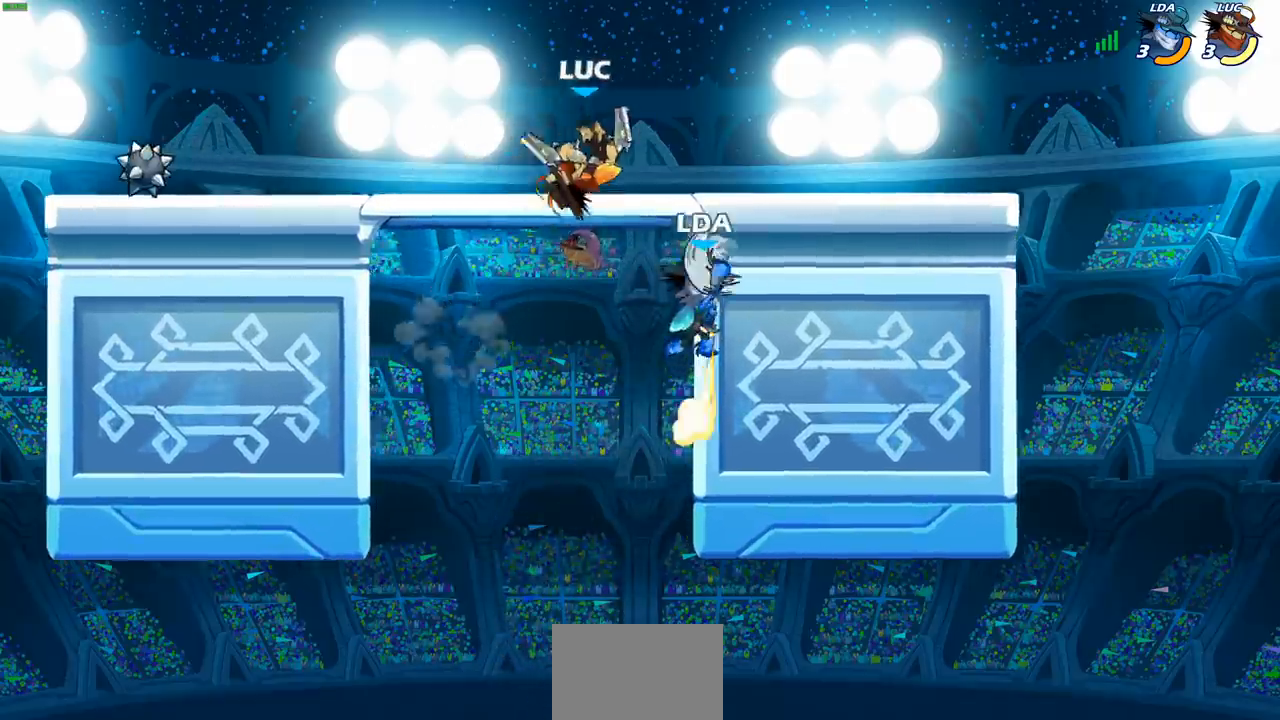
{"buttons": [], "left_stick": "center", "right_stick": "center", "events": [[17, "CIRCLE", "down"], [83, "left_stick", "down-left"], [267, "CIRCLE", "up"], [333, "left_stick", "center"]]}
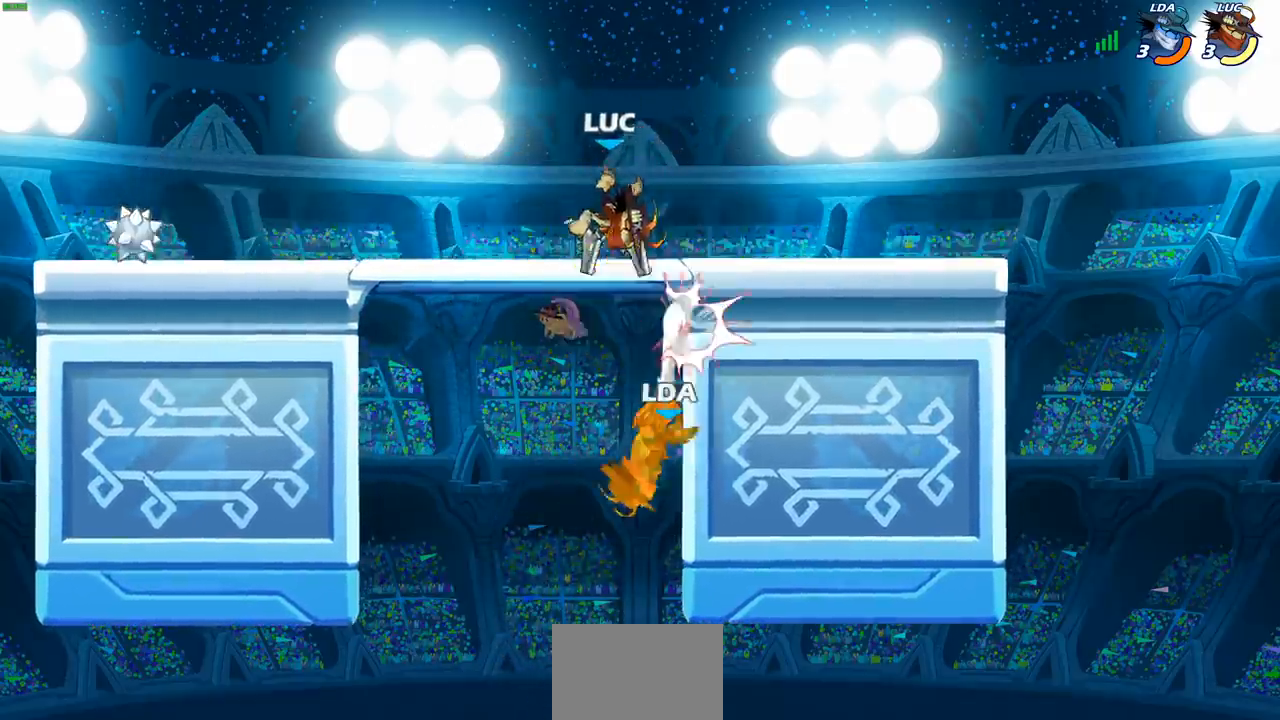
{"buttons": [], "left_stick": "left", "right_stick": "center", "events": [[283, "left_stick", "left"]]}
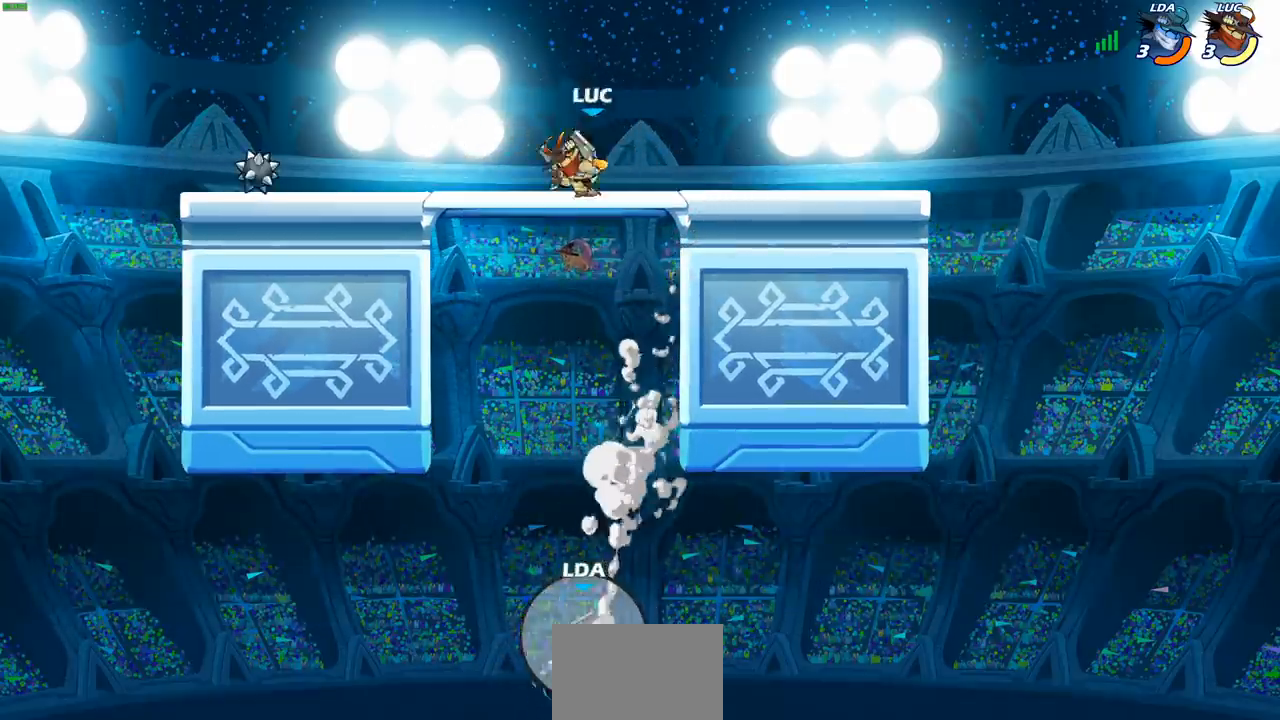
{"buttons": [], "left_stick": "center", "right_stick": "center", "events": [[150, "left_stick", "up-right"], [383, "left_stick", "center"]]}
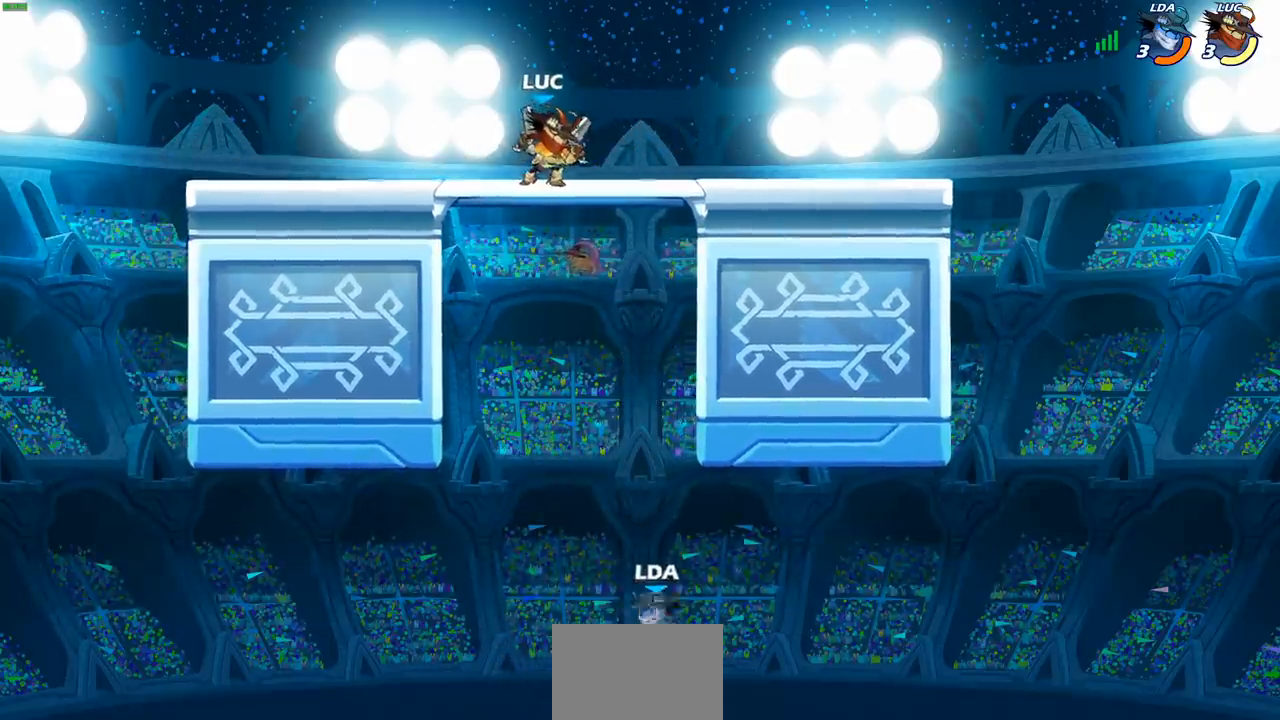
{"buttons": ["R1"], "left_stick": "down-right", "right_stick": "center", "events": [[50, "left_stick", "left"], [267, "left_stick", "up-right"], [367, "left_stick", "down-right"], [400, "R1", "down"]]}
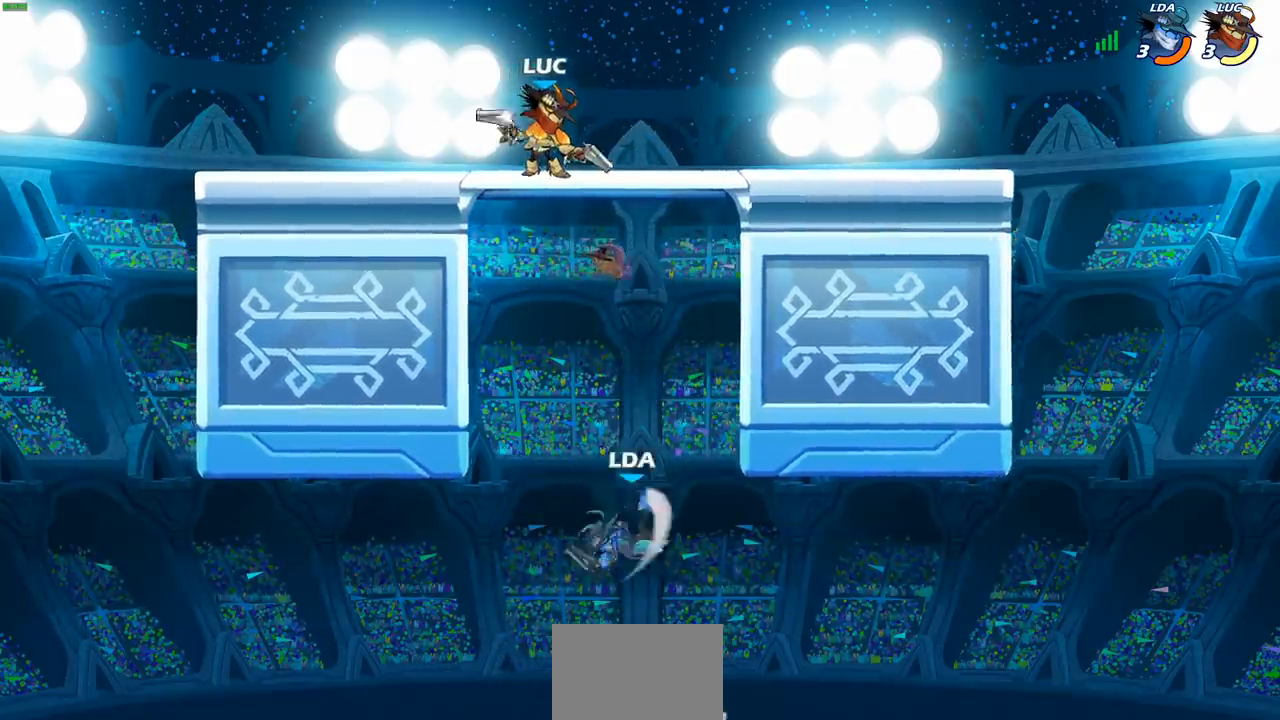
{"buttons": [], "left_stick": "center", "right_stick": "center", "events": [[300, "R1", "up"], [383, "left_stick", "center"]]}
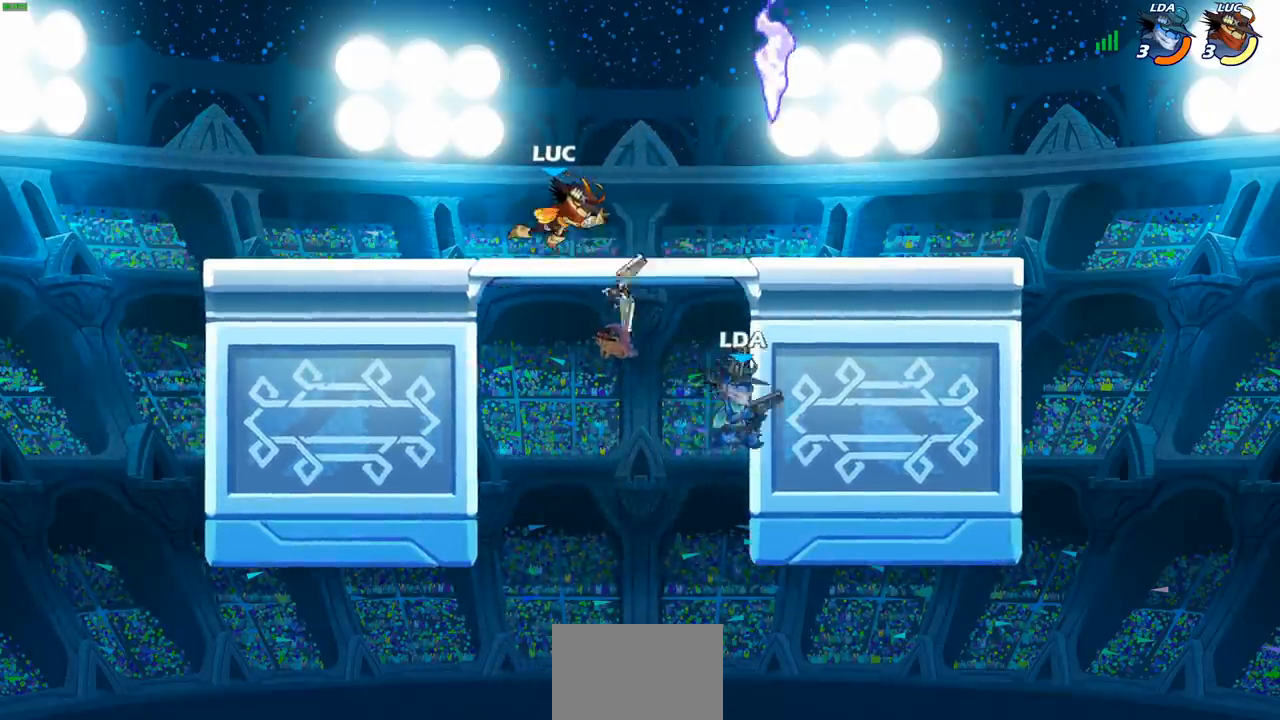
{"buttons": [], "left_stick": "down-right", "right_stick": "center", "events": [[117, "left_stick", "right"], [300, "left_stick", "down-right"]]}
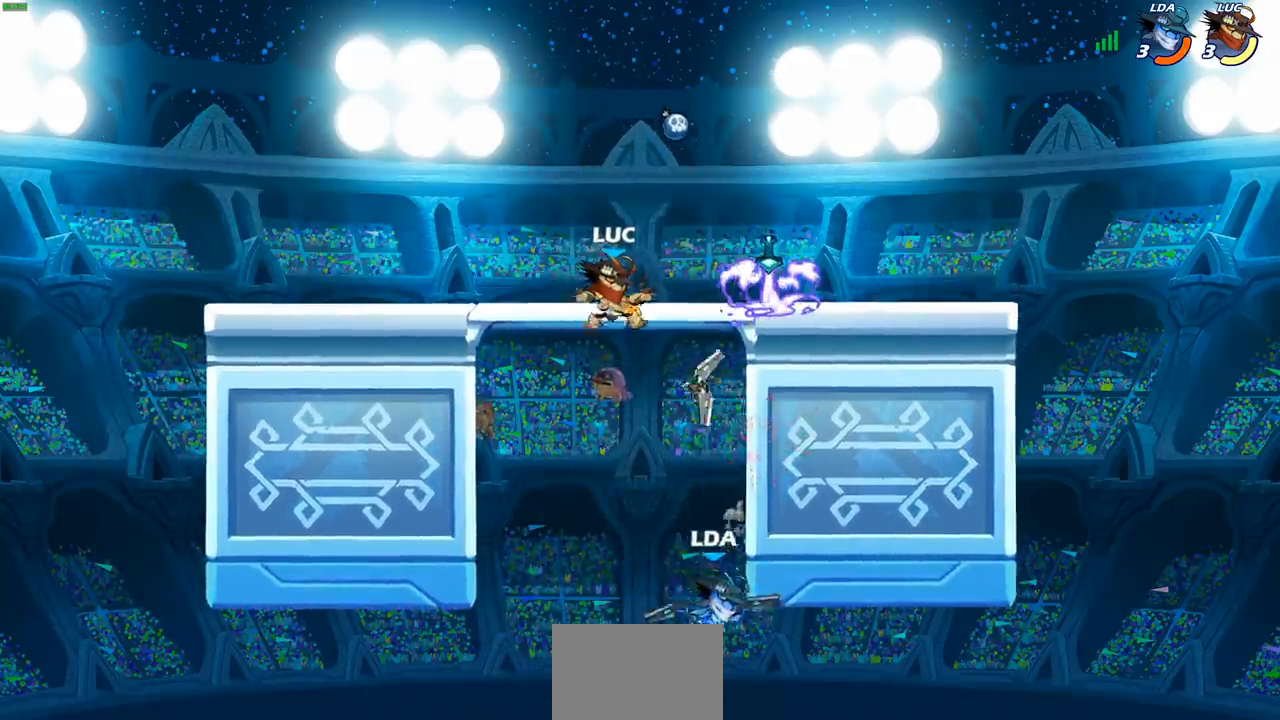
{"buttons": ["CROSS"], "left_stick": "left", "right_stick": "center", "events": [[200, "R1", "down"], [200, "left_stick", "left"], [317, "R1", "up"], [467, "CROSS", "down"]]}
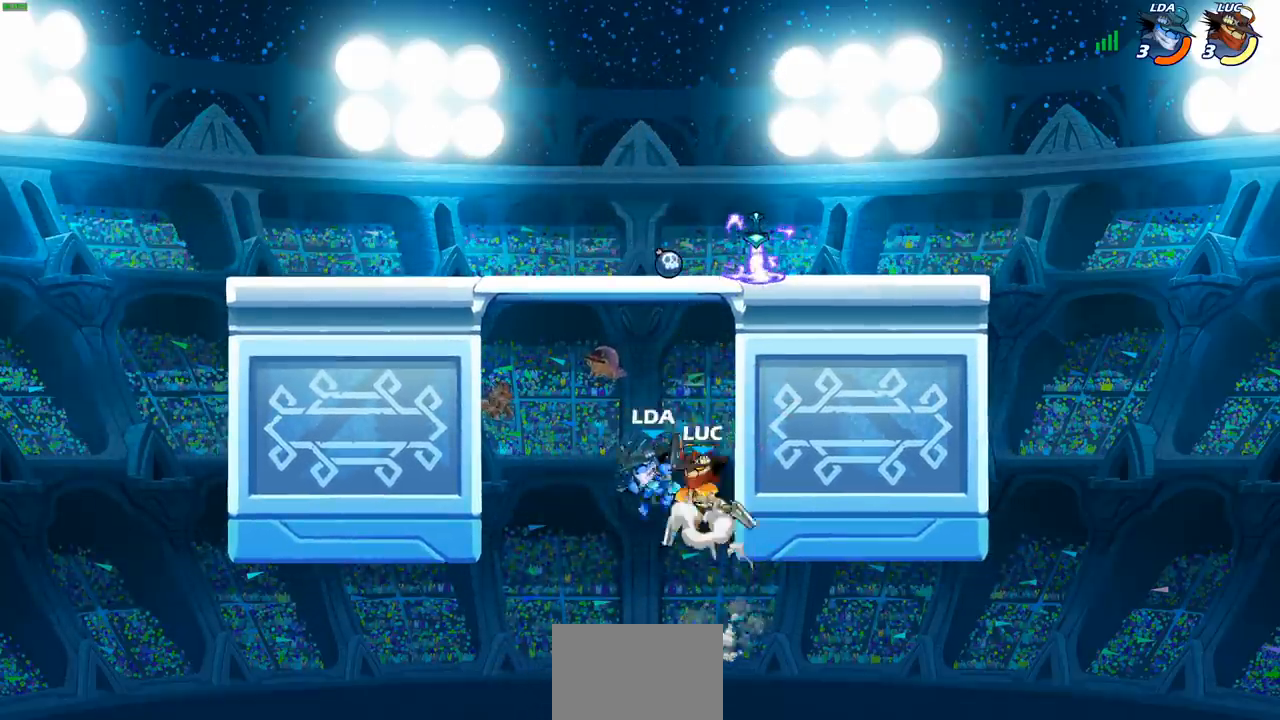
{"buttons": [], "left_stick": "center", "right_stick": "center", "events": [[100, "CROSS", "up"], [167, "SQUARE", "down"], [167, "left_stick", "down"], [250, "SQUARE", "up"], [267, "left_stick", "center"]]}
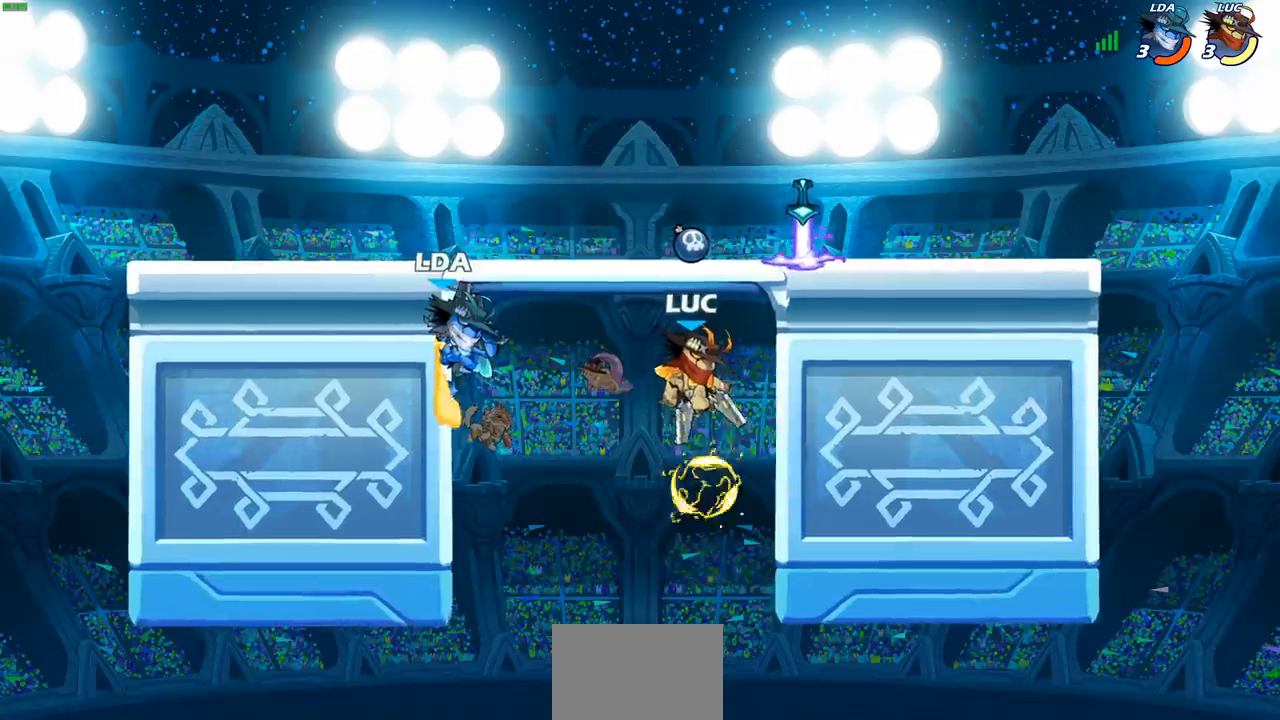
{"buttons": ["CIRCLE"], "left_stick": "up-left", "right_stick": "center", "events": [[217, "left_stick", "up-left"], [317, "CROSS", "down"], [400, "CIRCLE", "down"], [400, "CROSS", "up"]]}
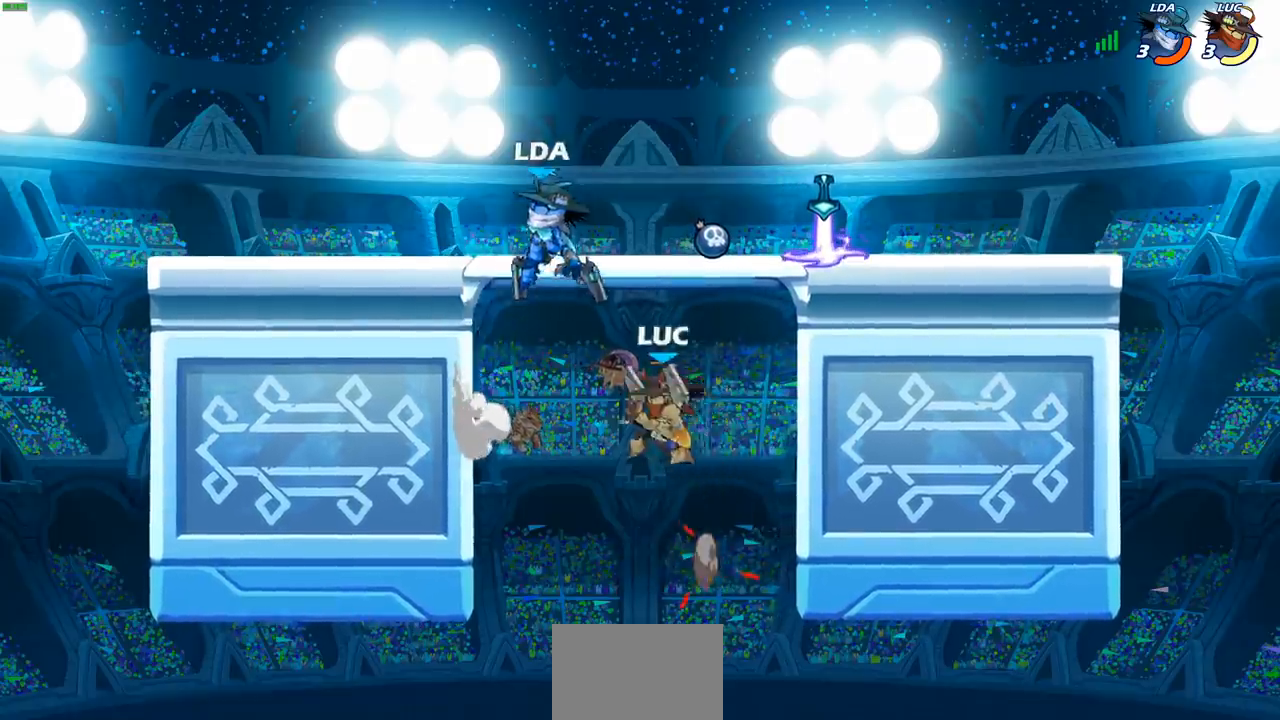
{"buttons": [], "left_stick": "left", "right_stick": "center", "events": [[33, "CIRCLE", "up"], [100, "left_stick", "up-right"], [183, "left_stick", "up-left"], [233, "left_stick", "left"]]}
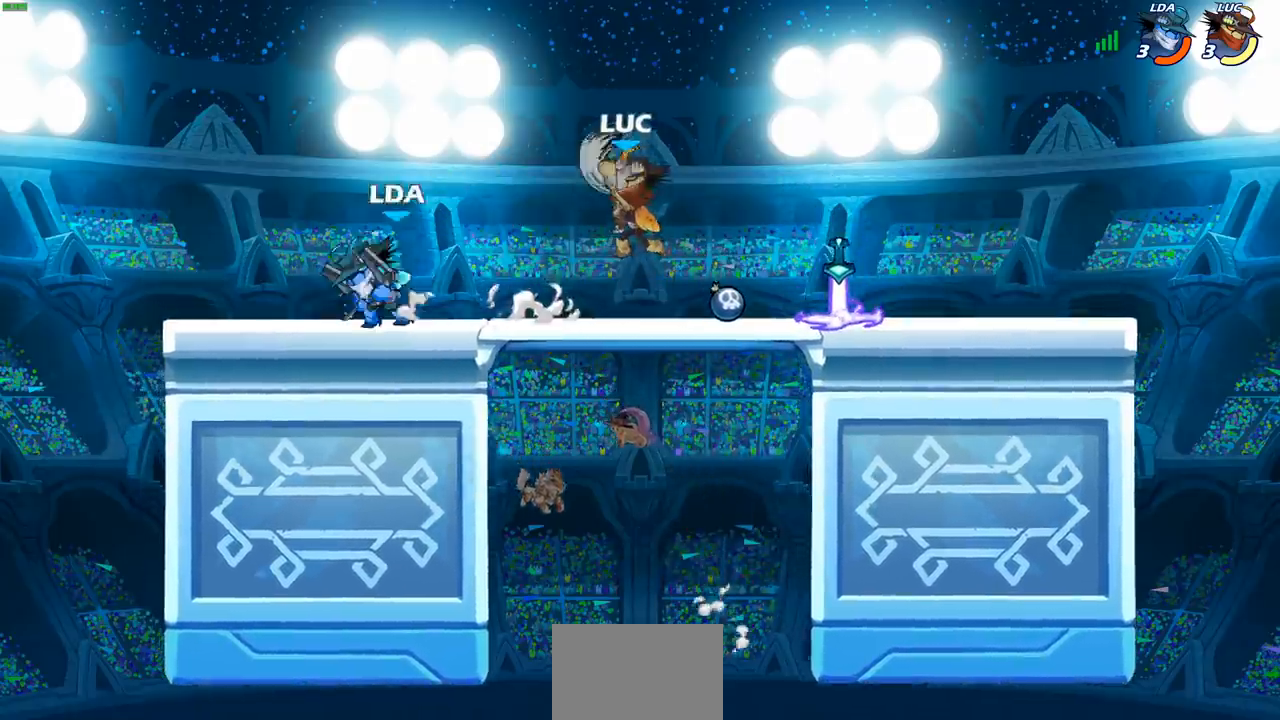
{"buttons": [], "left_stick": "left", "right_stick": "center", "events": []}
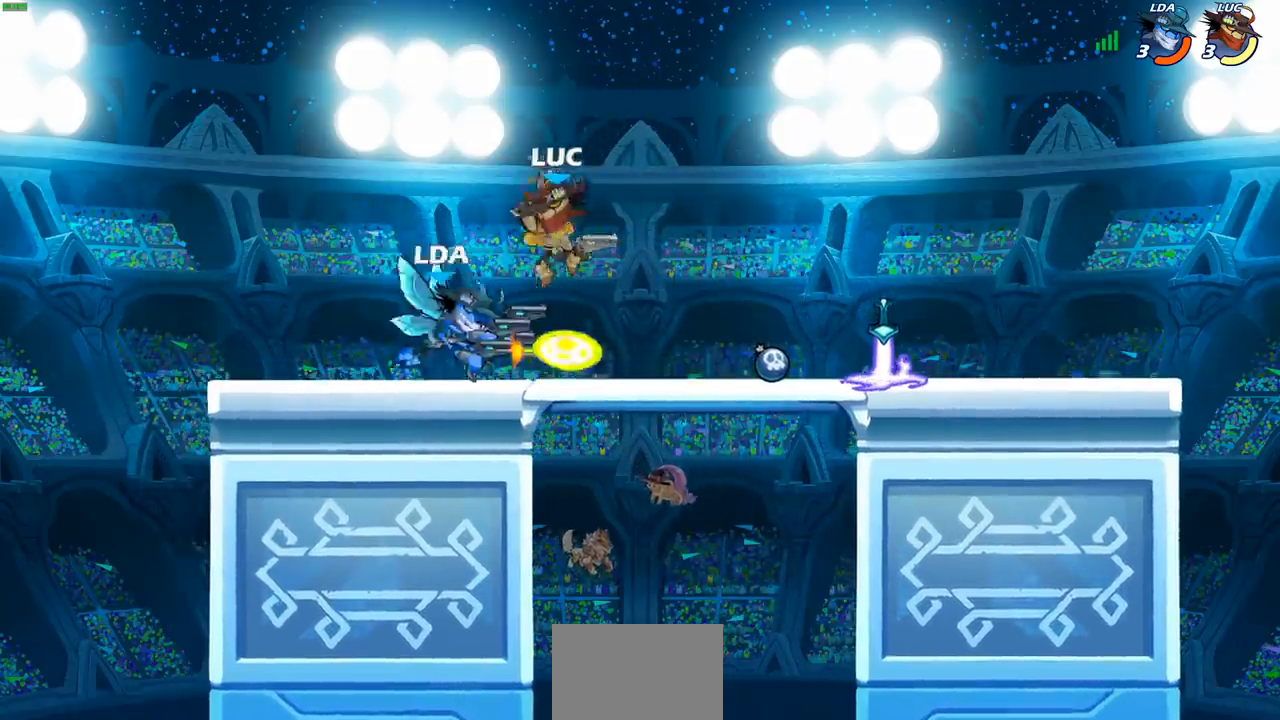
{"buttons": ["CIRCLE"], "left_stick": "center", "right_stick": "center", "events": [[283, "left_stick", "right"], [367, "R2", "down"], [450, "CIRCLE", "down"], [483, "R2", "up"], [500, "left_stick", "center"]]}
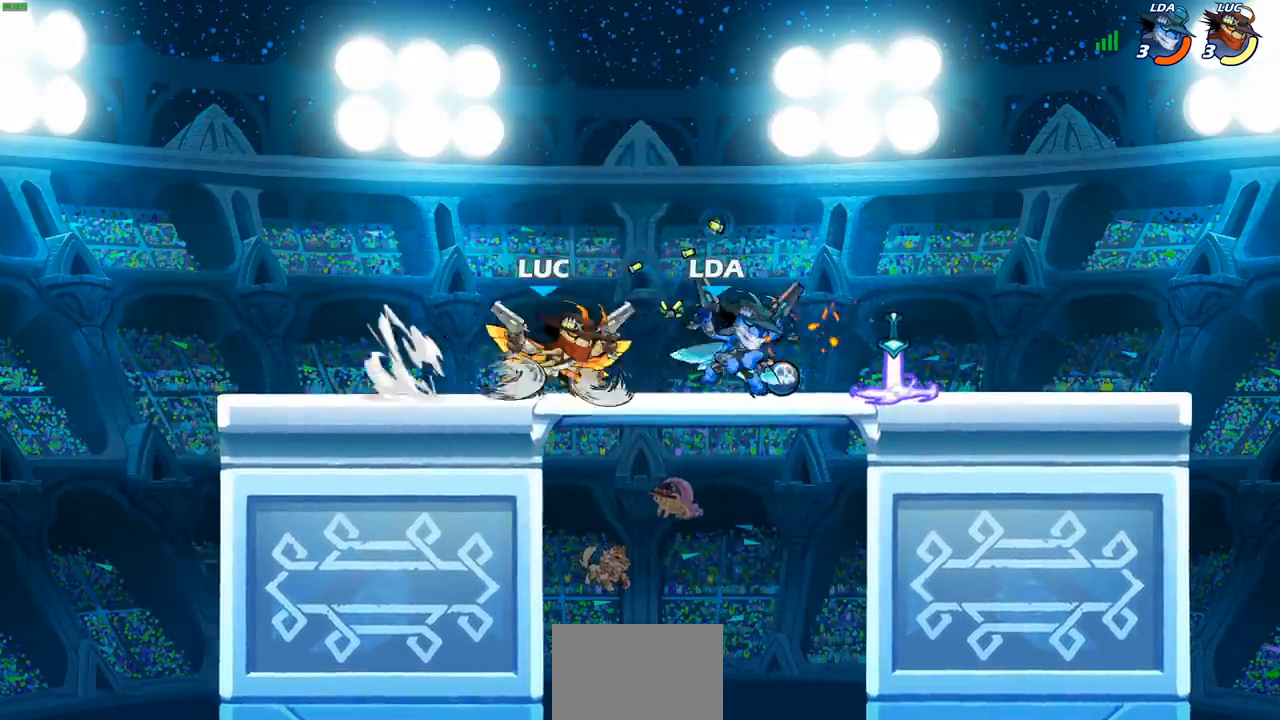
{"buttons": [], "left_stick": "center", "right_stick": "center", "events": [[17, "CIRCLE", "up"]]}
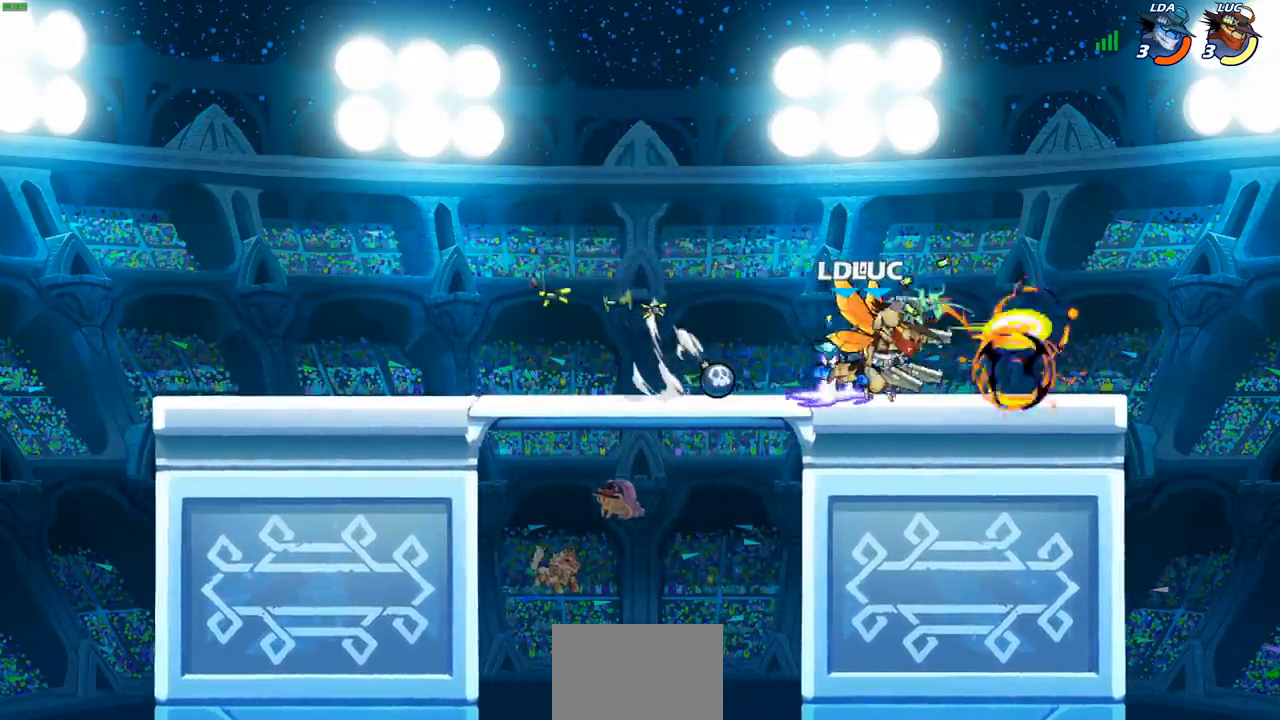
{"buttons": ["CROSS"], "left_stick": "up-right", "right_stick": "center", "events": [[300, "left_stick", "right"], [433, "CROSS", "down"], [500, "left_stick", "up-right"]]}
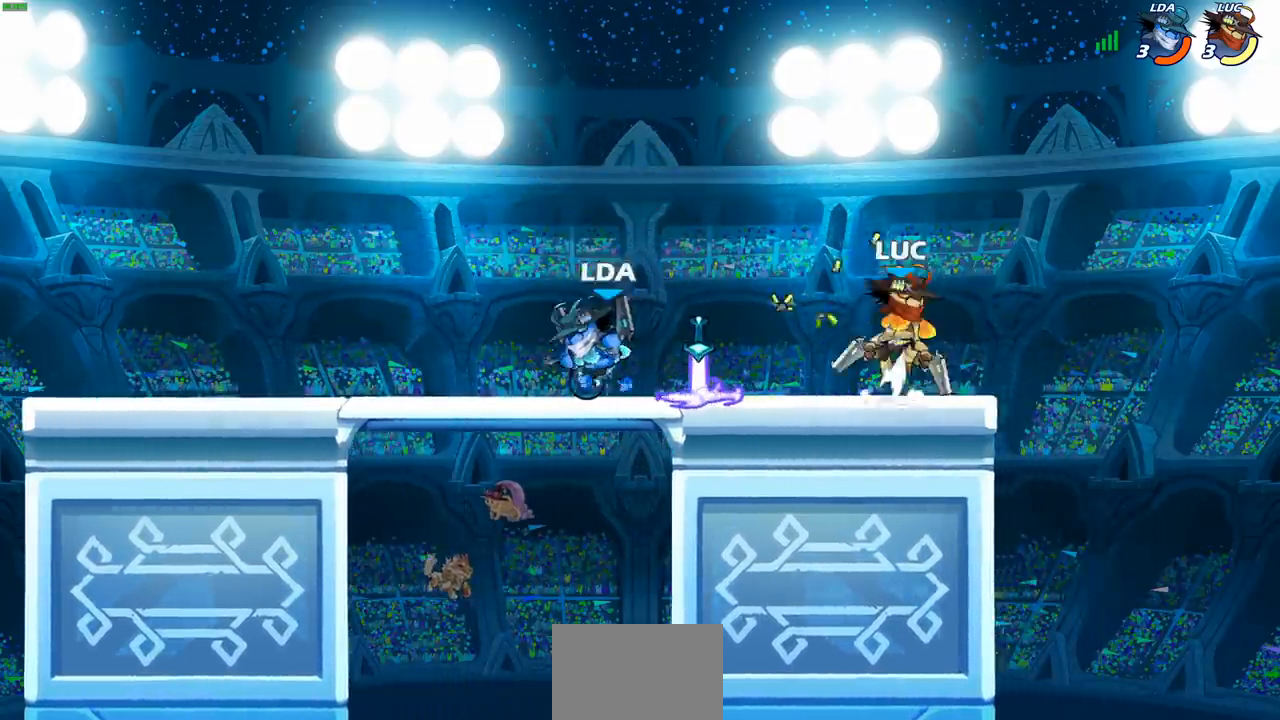
{"buttons": [], "left_stick": "up-left", "right_stick": "center", "events": [[33, "left_stick", "up"], [83, "left_stick", "up-left"], [117, "CROSS", "up"], [350, "CROSS", "down"], [483, "CROSS", "up"]]}
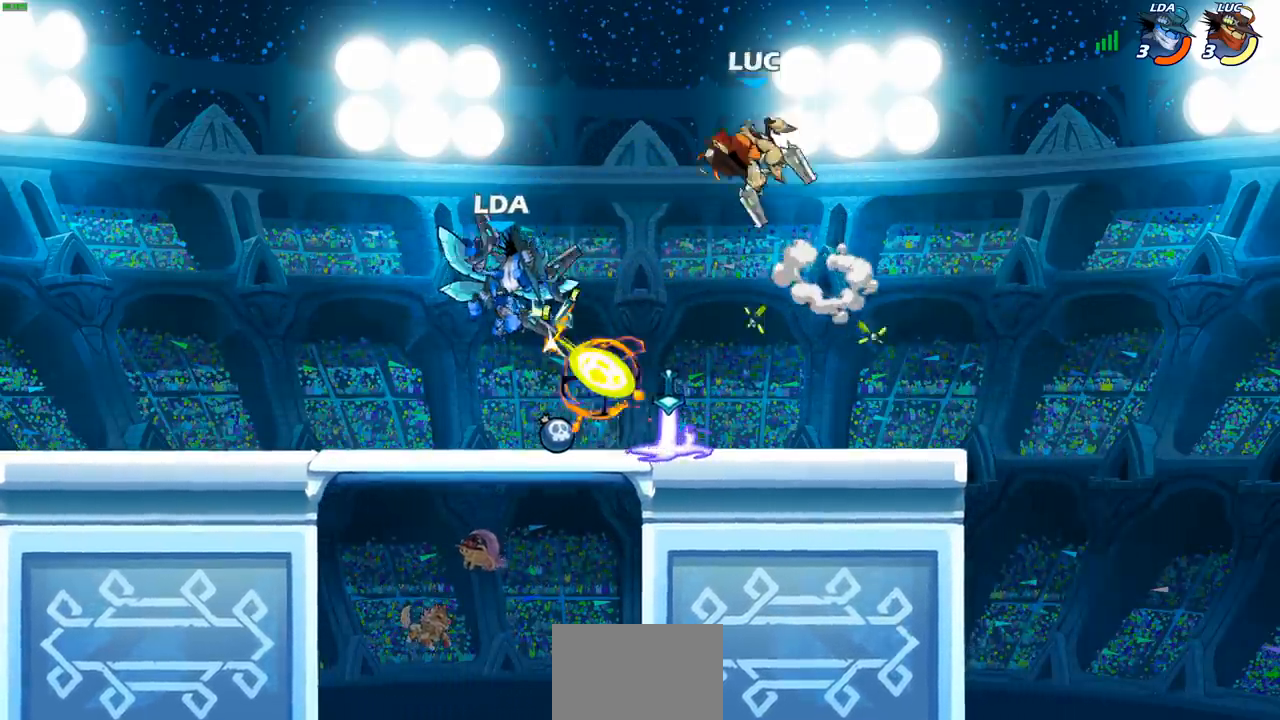
{"buttons": [], "left_stick": "down-left", "right_stick": "center", "events": [[67, "left_stick", "left"], [183, "left_stick", "down-left"], [333, "SQUARE", "down"], [433, "SQUARE", "up"]]}
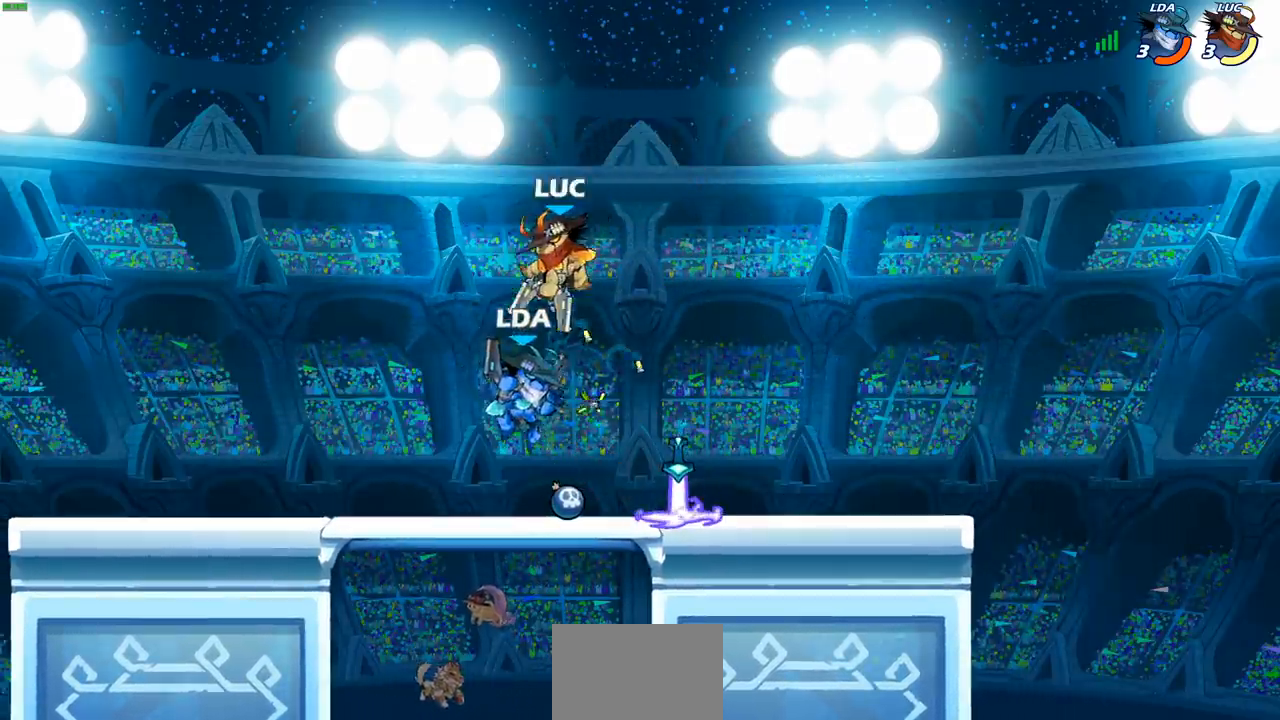
{"buttons": [], "left_stick": "center", "right_stick": "center", "events": [[50, "left_stick", "center"]]}
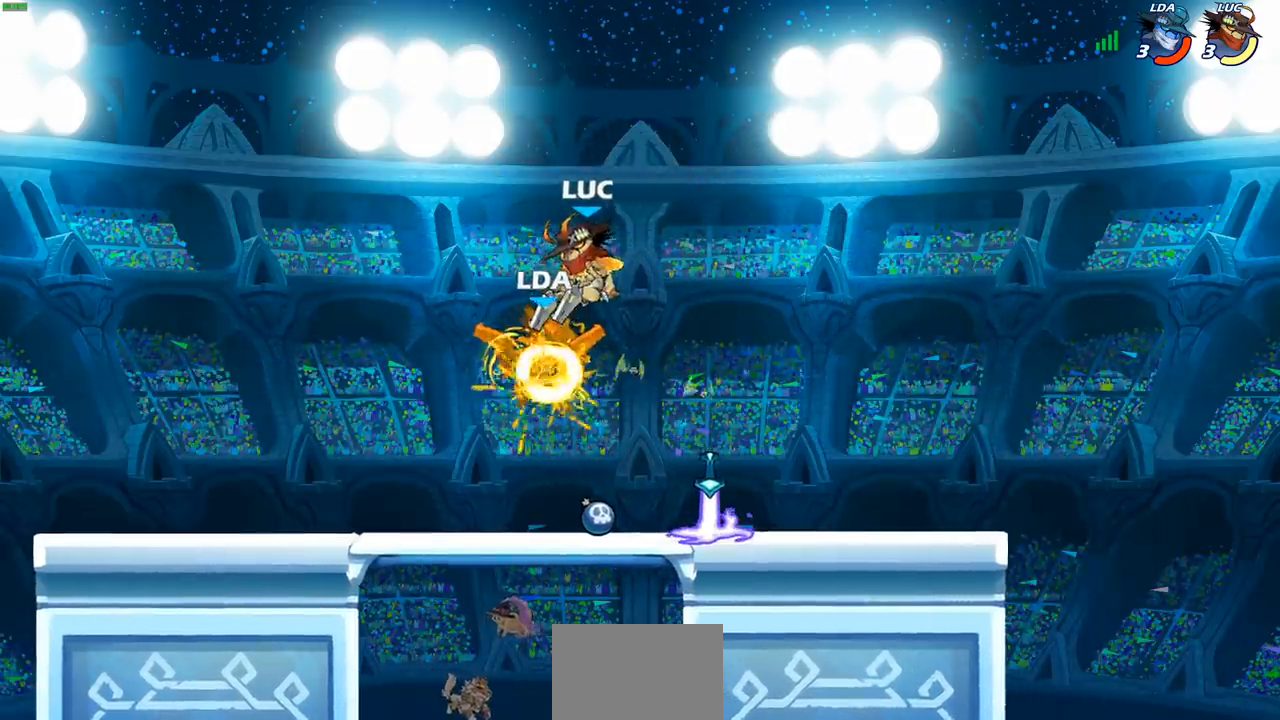
{"buttons": ["CIRCLE", "R2"], "left_stick": "down-left", "right_stick": "center", "events": [[117, "left_stick", "left"], [333, "left_stick", "down-left"], [417, "R2", "down"], [433, "CIRCLE", "down"]]}
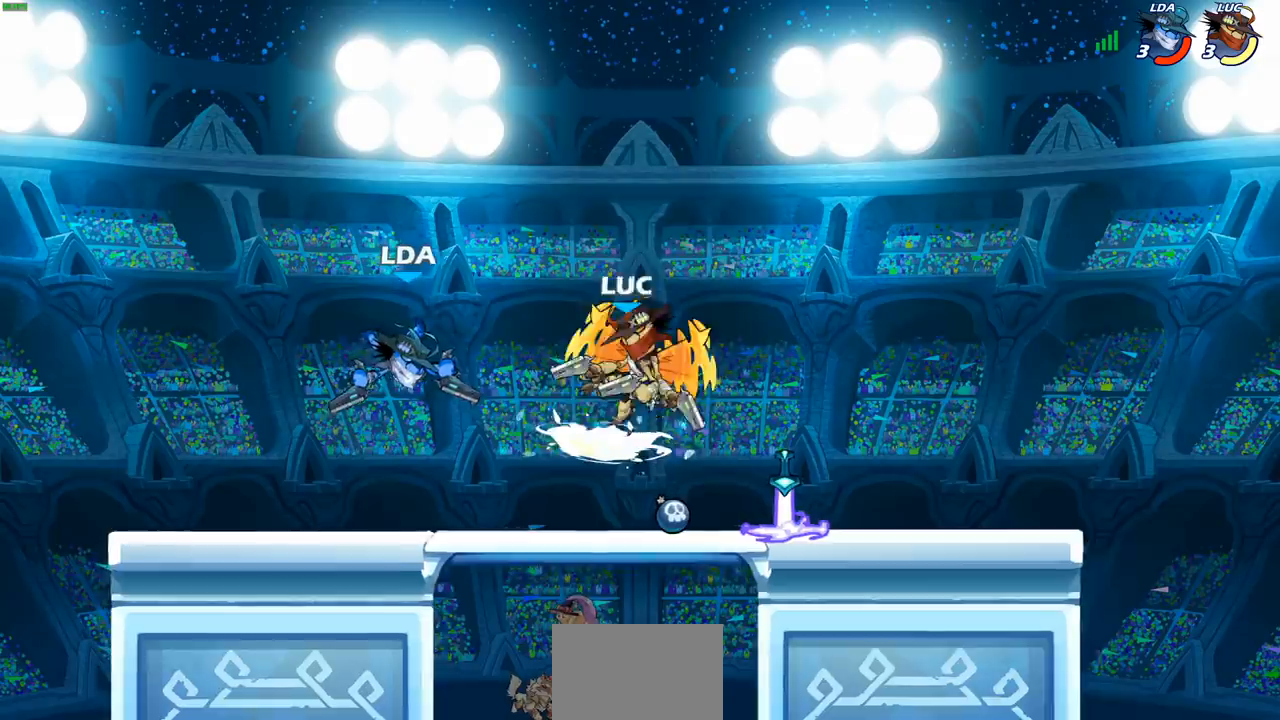
{"buttons": ["CIRCLE"], "left_stick": "down-left", "right_stick": "center", "events": [[117, "R2", "up"]]}
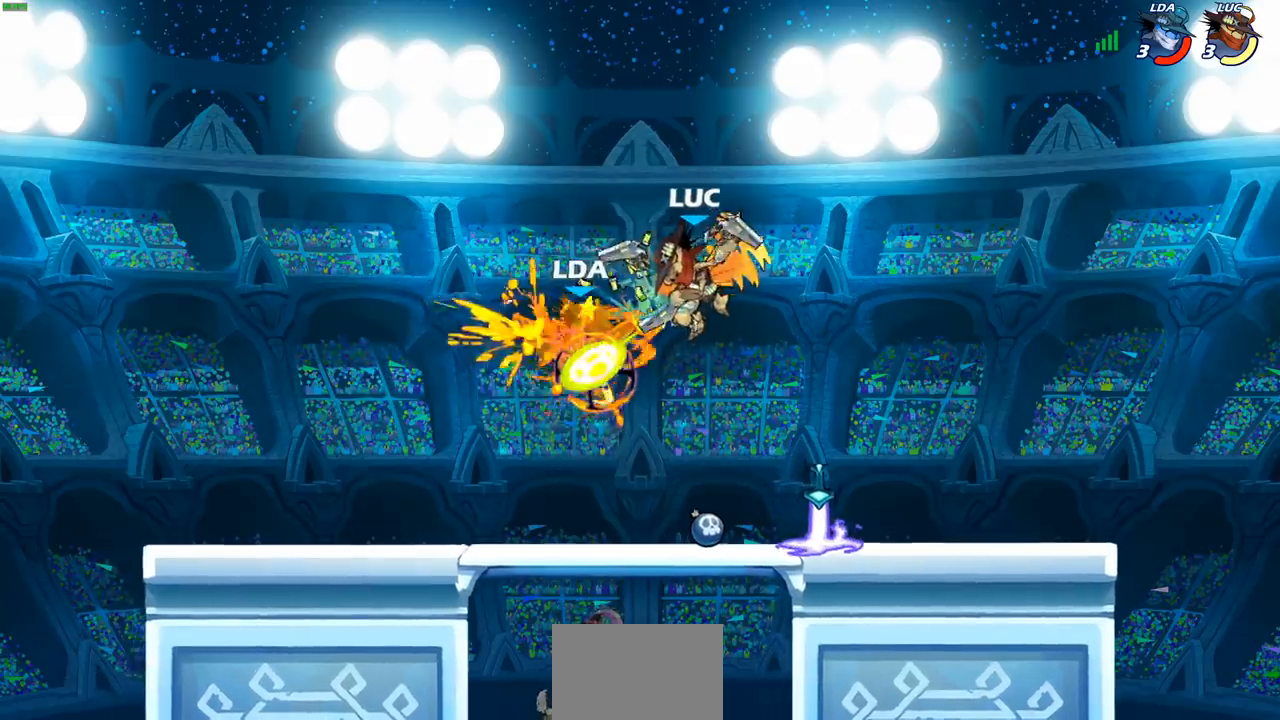
{"buttons": ["CIRCLE"], "left_stick": "center", "right_stick": "center", "events": [[250, "left_stick", "center"]]}
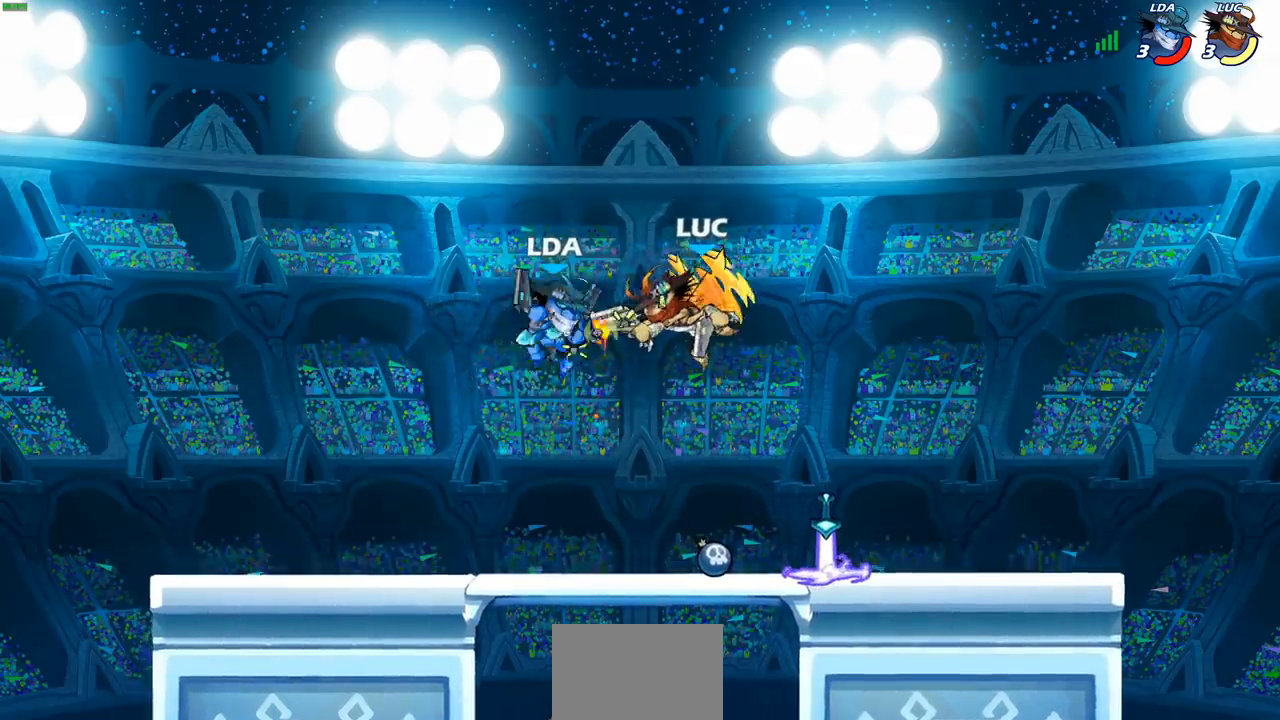
{"buttons": ["R2"], "left_stick": "left", "right_stick": "center", "events": [[33, "CIRCLE", "up"], [50, "left_stick", "left"], [317, "R2", "down"]]}
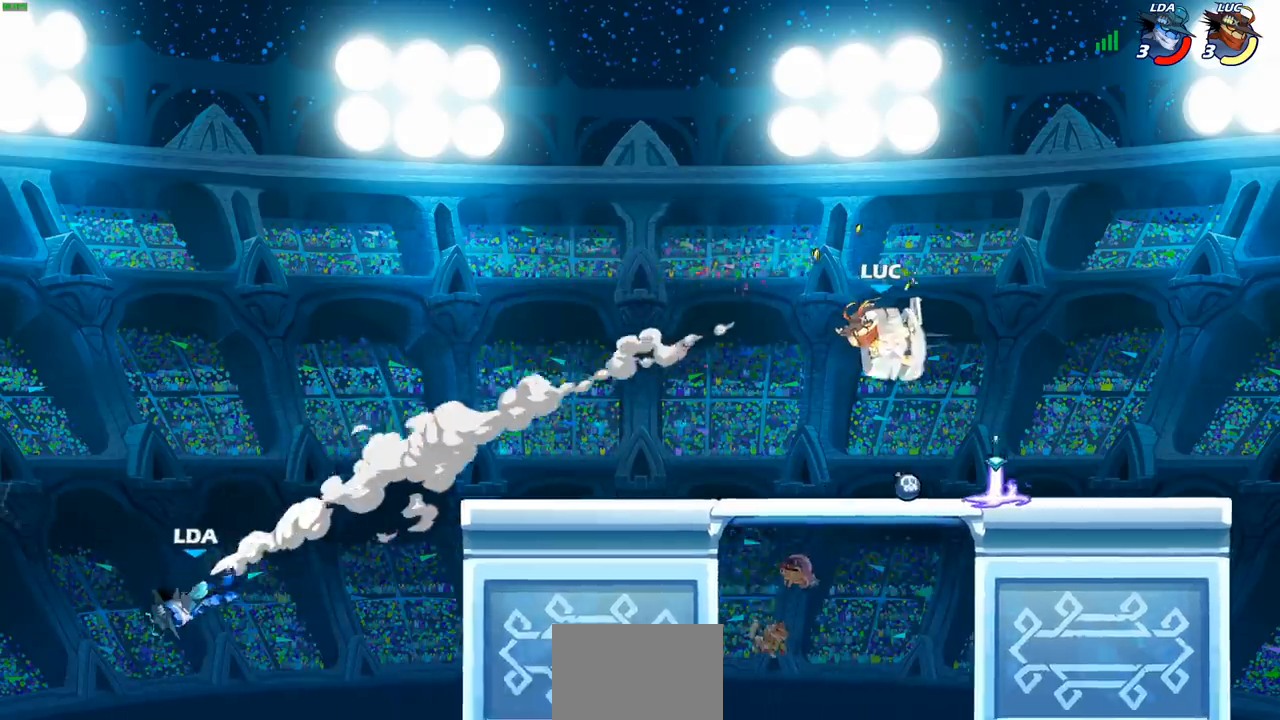
{"buttons": ["R1"], "left_stick": "up", "right_stick": "center", "events": [[33, "R2", "up"], [317, "left_stick", "up"], [333, "R1", "down"]]}
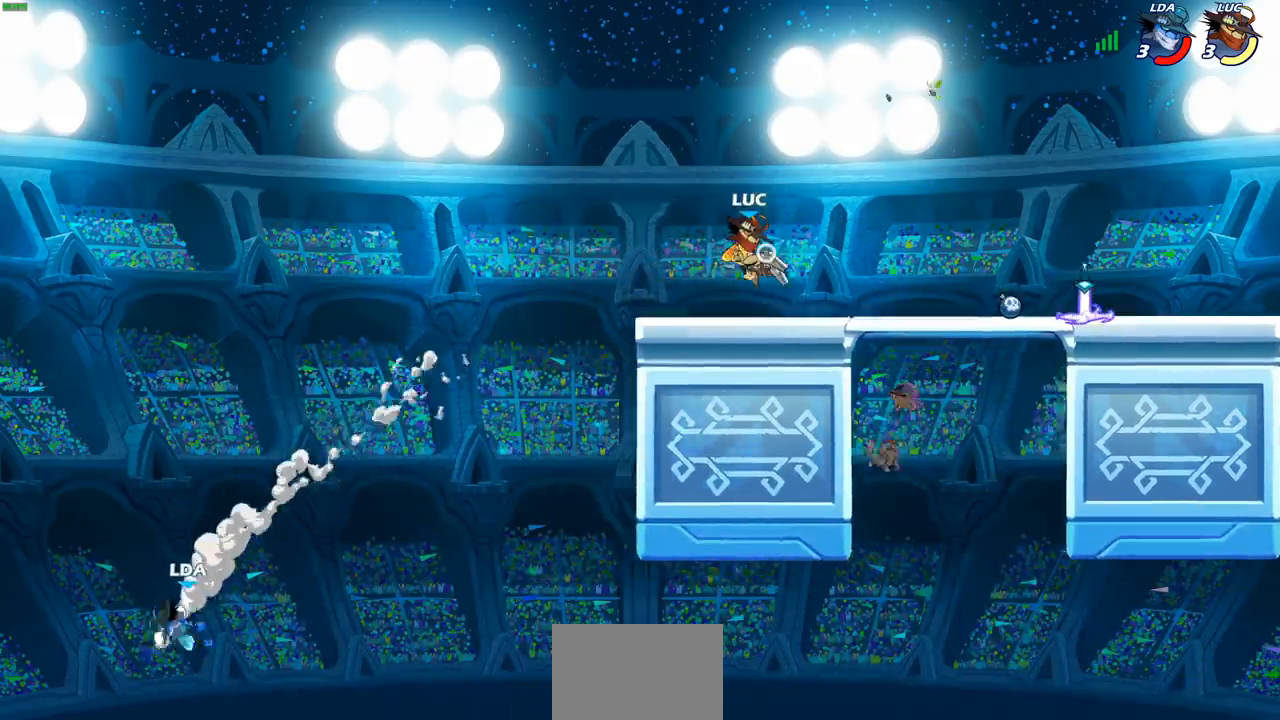
{"buttons": [], "left_stick": "center", "right_stick": "center", "events": [[83, "R1", "up"], [117, "left_stick", "center"]]}
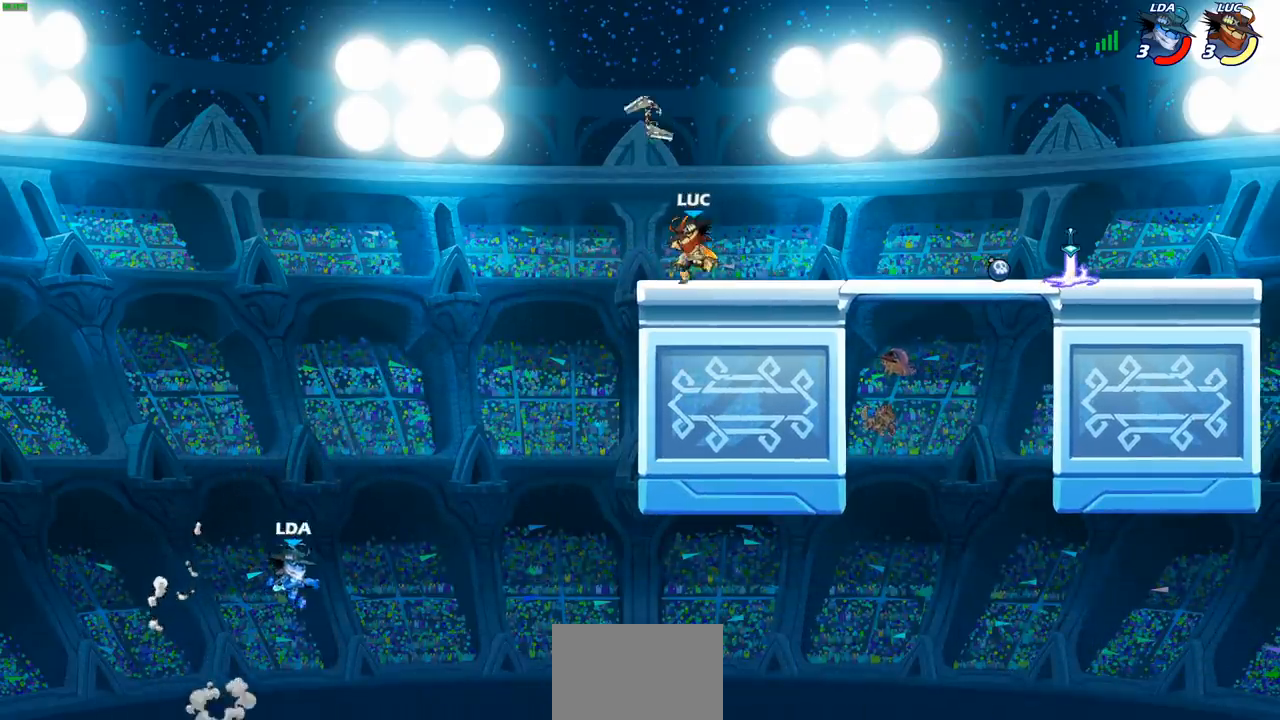
{"buttons": ["CROSS"], "left_stick": "left", "right_stick": "center", "events": [[383, "left_stick", "left"], [500, "CROSS", "down"]]}